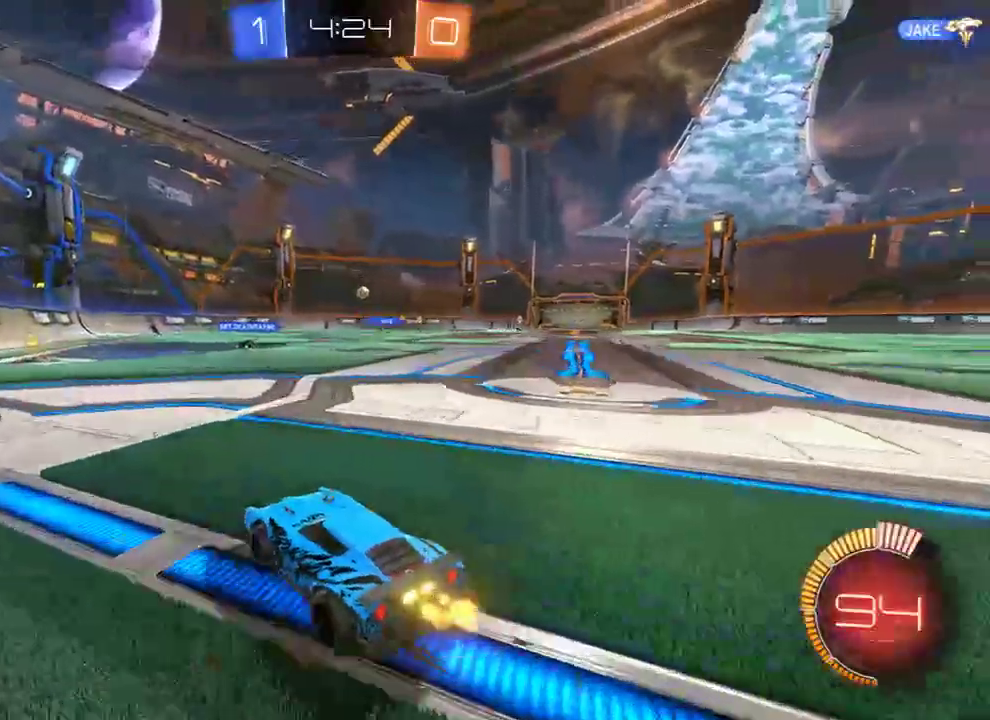
Gameplay with a controller (Xbox layout); each line is a JSON object with the inputs held at the frame after it. "events" lists button and stick changes between this image and that frame as [ms after this image, input, new state], when the widget could be followed in between.
{"buttons": [], "left_stick": "right", "right_stick": "center", "events": [[117, "left_stick", "left"], [250, "left_stick", "center"], [350, "left_stick", "left"], [417, "B", "up"], [500, "left_stick", "right"]]}
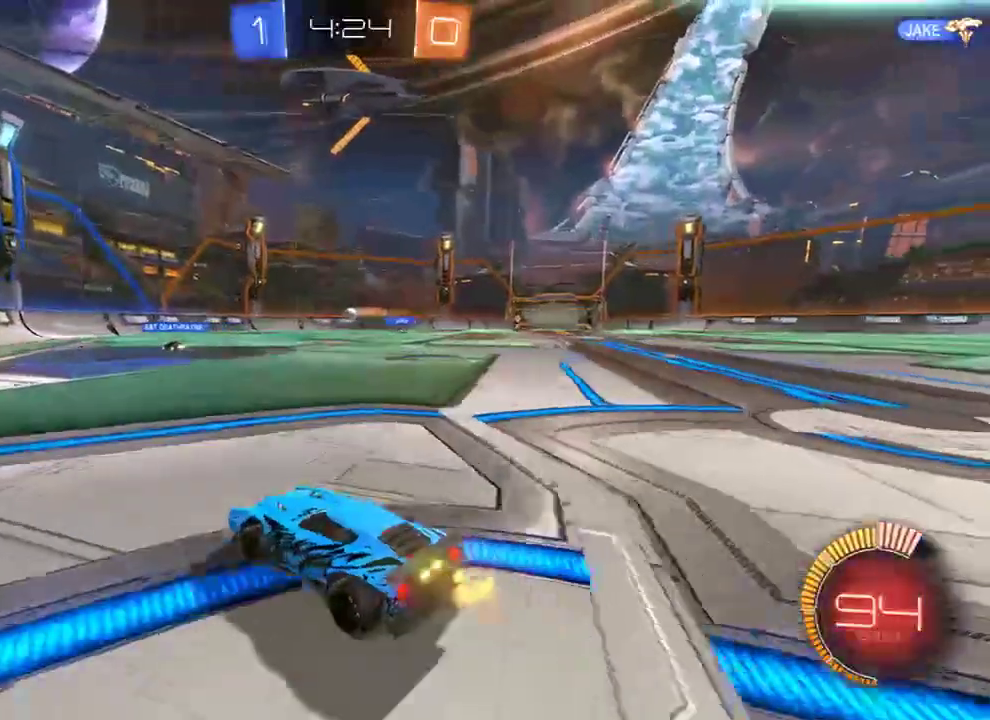
{"buttons": ["B"], "left_stick": "left", "right_stick": "center", "events": [[200, "B", "down"], [200, "left_stick", "left"]]}
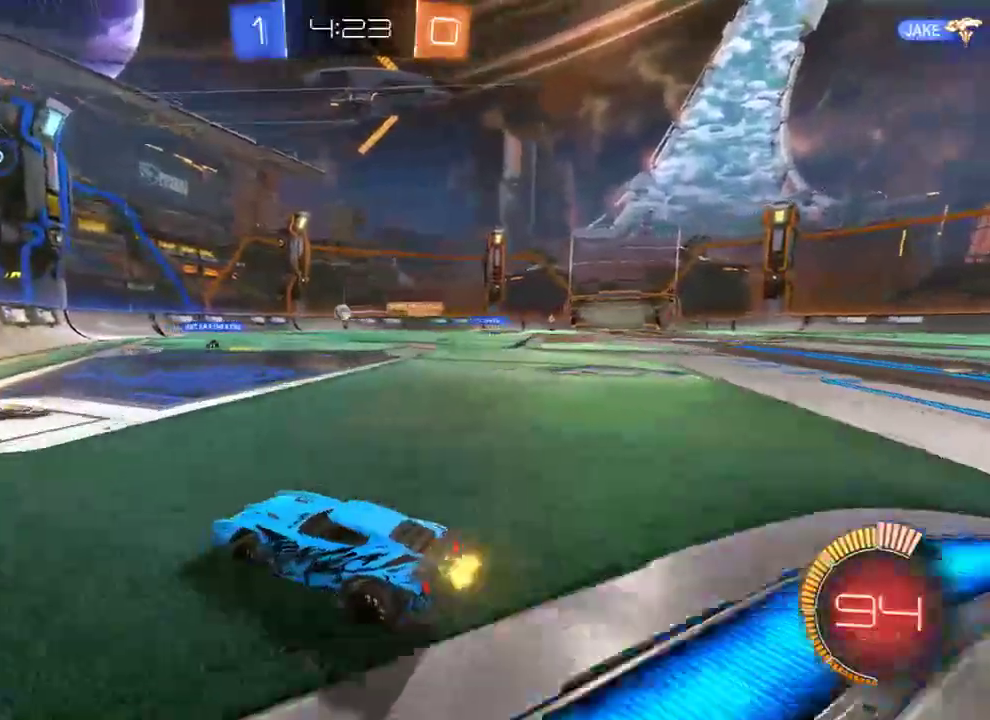
{"buttons": ["B"], "left_stick": "right", "right_stick": "center", "events": [[67, "left_stick", "right"], [100, "R2", "down"], [200, "left_stick", "left"], [267, "left_stick", "right"], [467, "R2", "up"]]}
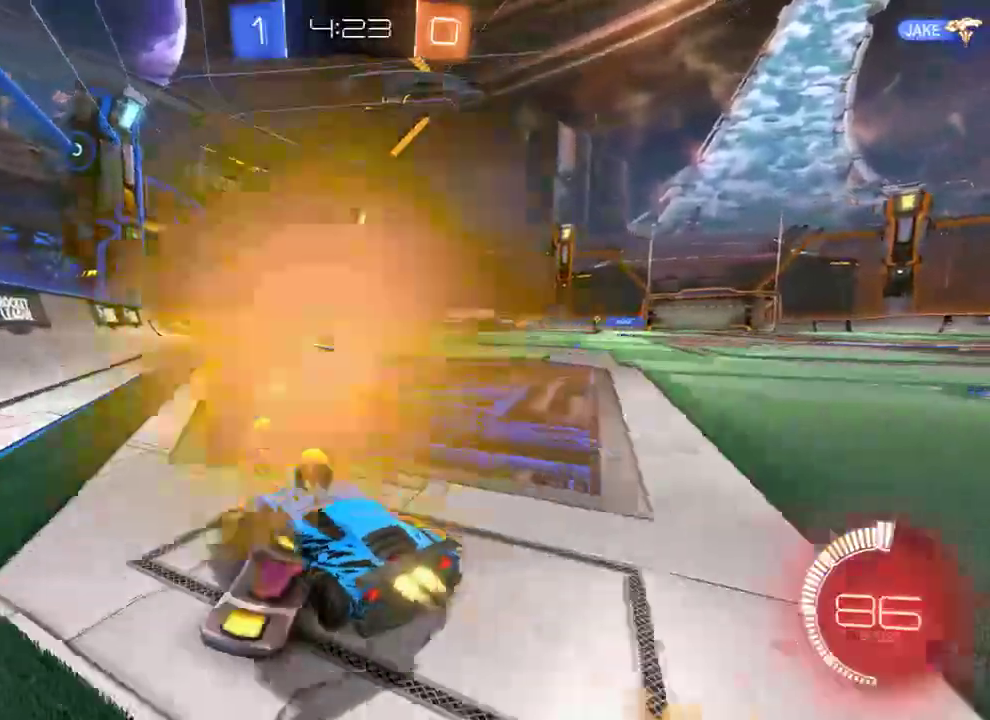
{"buttons": ["B"], "left_stick": "right", "right_stick": "center", "events": [[33, "R2", "down"], [367, "left_stick", "center"], [400, "R2", "up"], [500, "left_stick", "right"]]}
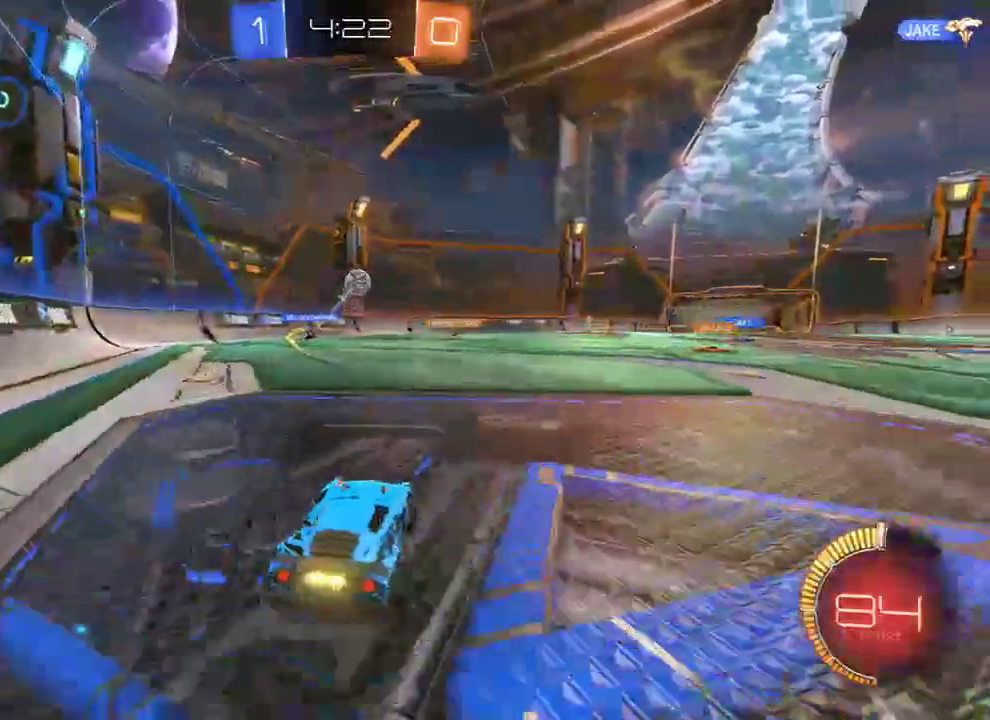
{"buttons": ["B", "Y", "L2", "R2", "L3"], "left_stick": "up-left", "right_stick": "center", "events": [[183, "R2", "down"], [233, "A", "down"], [233, "L2", "down"], [250, "left_stick", "up-left"], [283, "A", "up"], [283, "L3", "down"], [350, "A", "down"], [417, "A", "up"], [450, "Y", "down"]]}
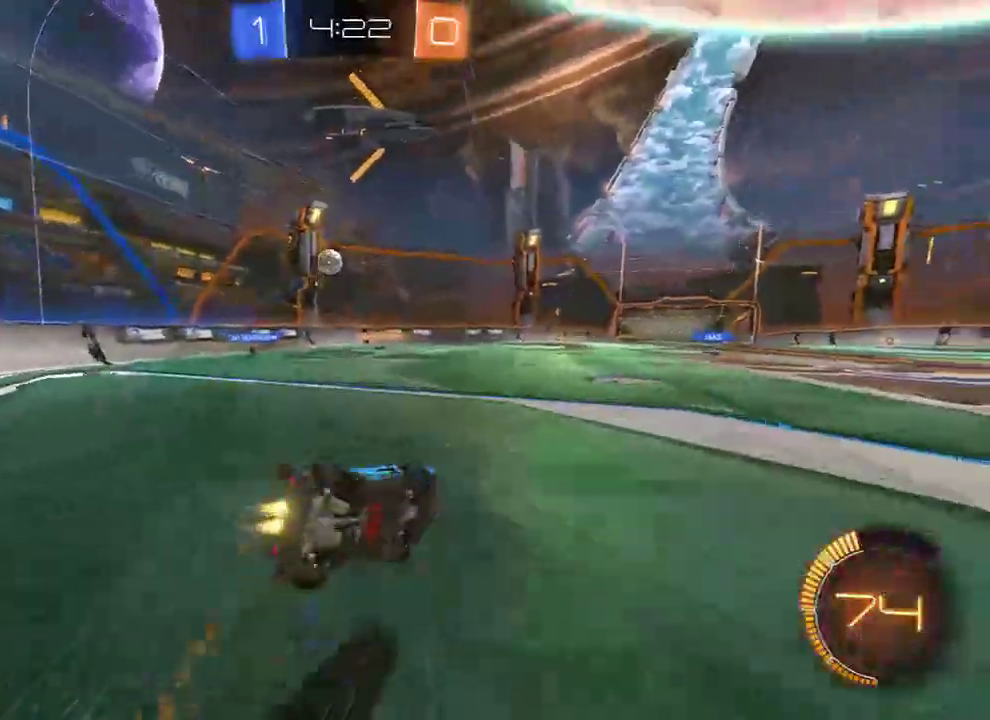
{"buttons": ["B"], "left_stick": "center", "right_stick": "center", "events": [[50, "Y", "up"], [117, "Y", "down"], [183, "B", "up"], [183, "R2", "up"], [217, "Y", "up"], [317, "L3", "up"], [383, "B", "down"], [383, "L2", "up"], [450, "left_stick", "center"]]}
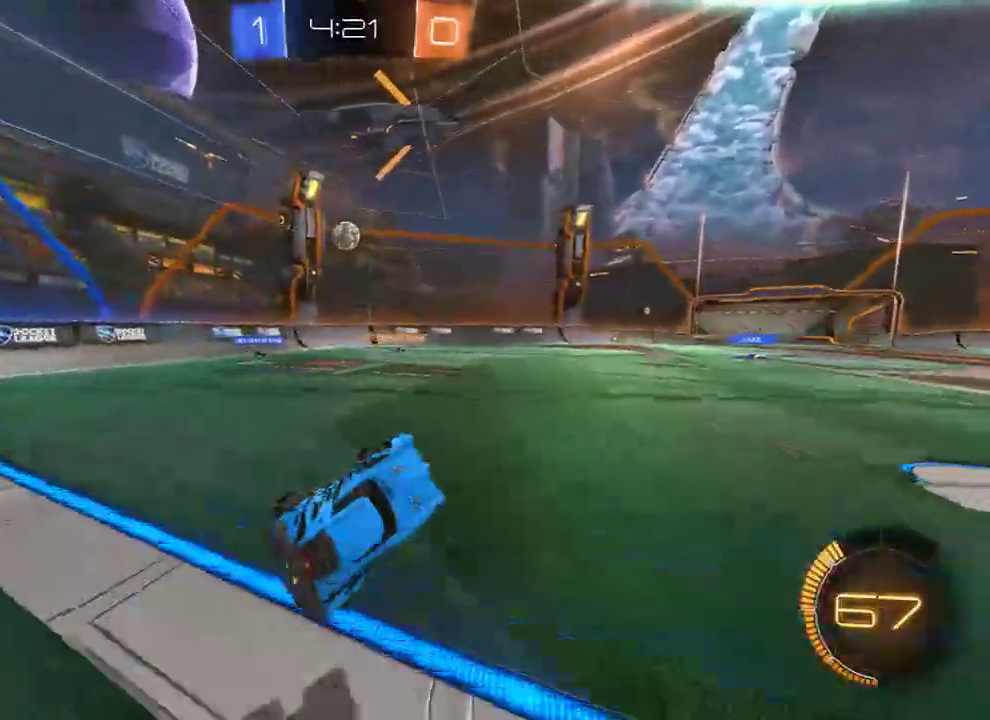
{"buttons": ["L2"], "left_stick": "right", "right_stick": "center", "events": [[17, "left_stick", "left"], [183, "left_stick", "center"], [350, "B", "up"], [350, "left_stick", "right"], [450, "L2", "down"]]}
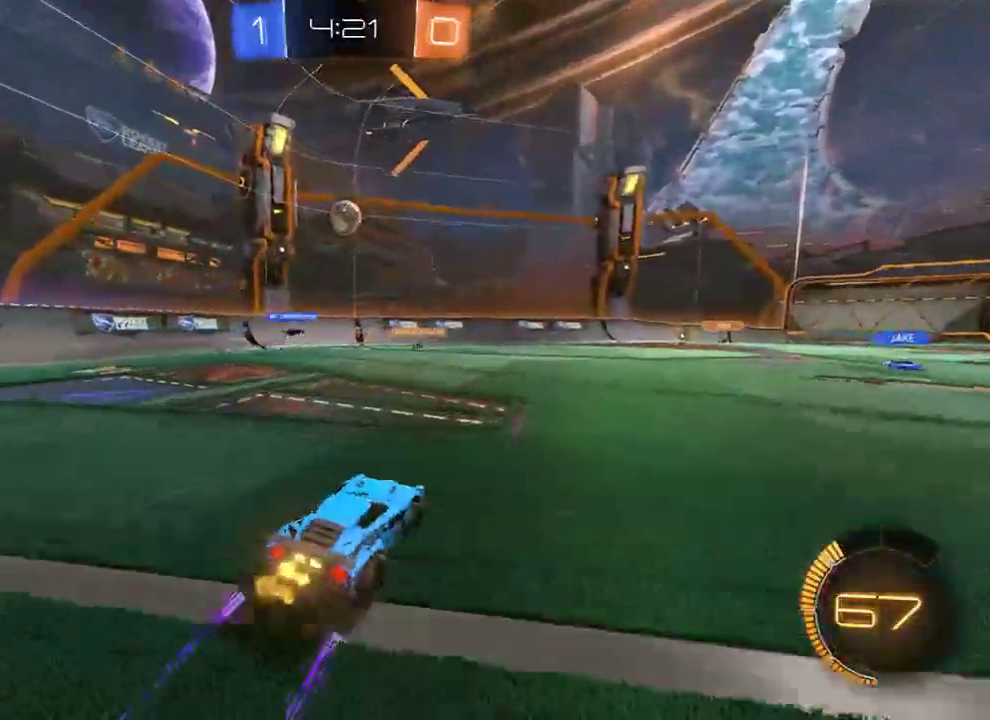
{"buttons": ["B"], "left_stick": "center", "right_stick": "center", "events": [[83, "B", "down"], [117, "L2", "up"], [200, "left_stick", "center"]]}
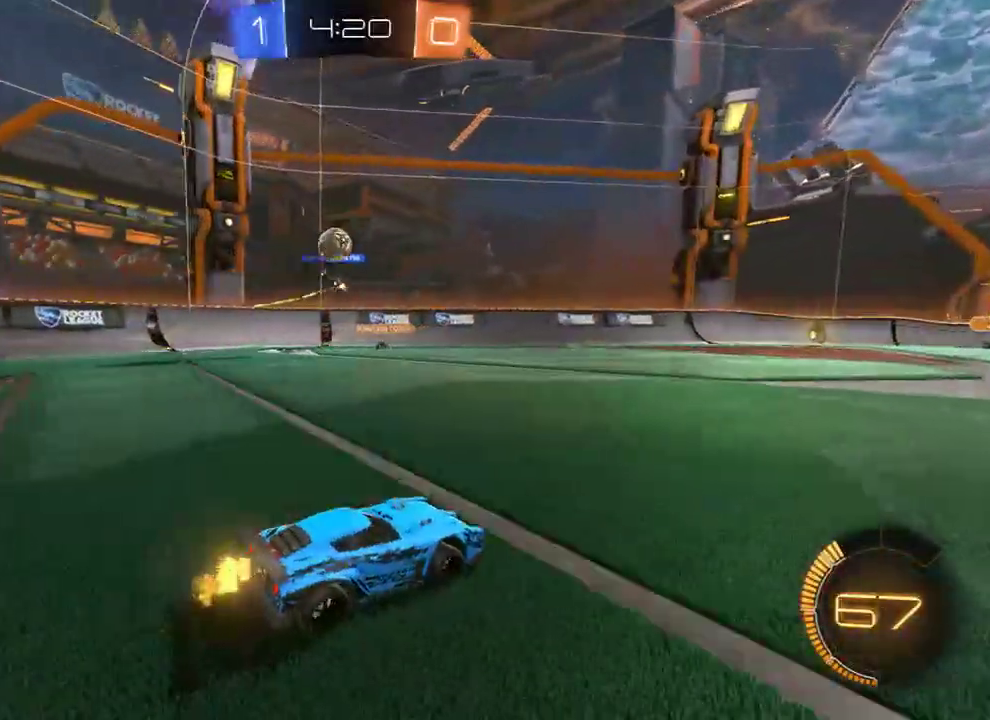
{"buttons": ["L2"], "left_stick": "right", "right_stick": "center", "events": [[133, "B", "up"], [267, "left_stick", "left"], [433, "L2", "down"], [433, "left_stick", "right"]]}
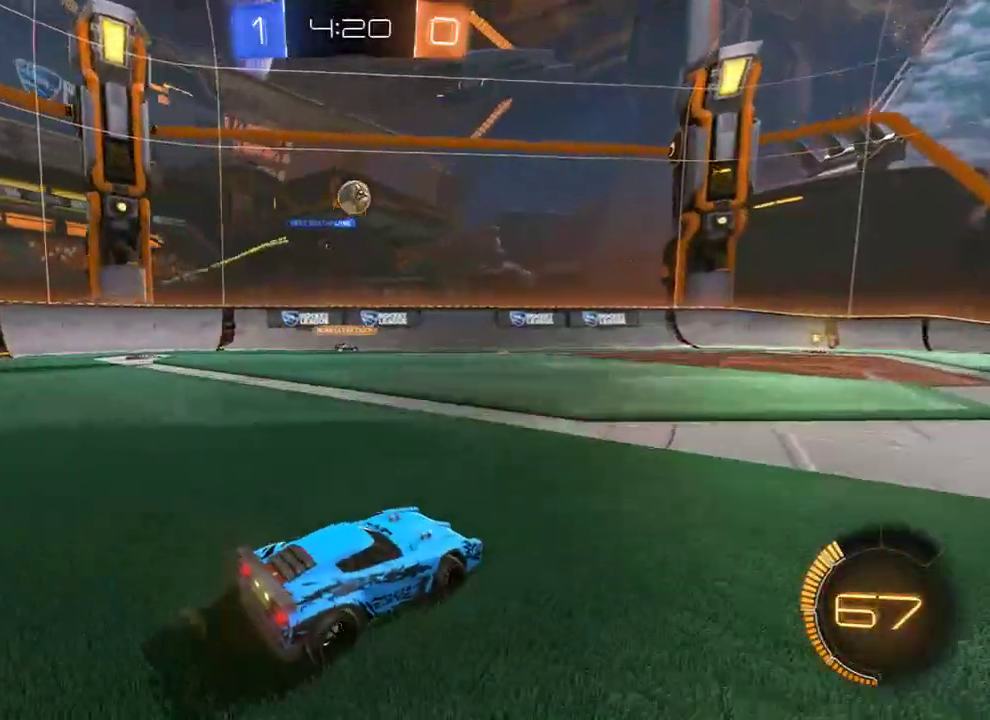
{"buttons": ["B"], "left_stick": "left", "right_stick": "center", "events": [[67, "left_stick", "down"], [100, "A", "down"], [100, "B", "down"], [133, "L3", "down"], [167, "L2", "up"], [233, "L3", "up"], [267, "A", "up"], [267, "R2", "down"], [267, "left_stick", "center"], [300, "A", "down"], [367, "left_stick", "left"], [433, "A", "up"], [467, "R2", "up"]]}
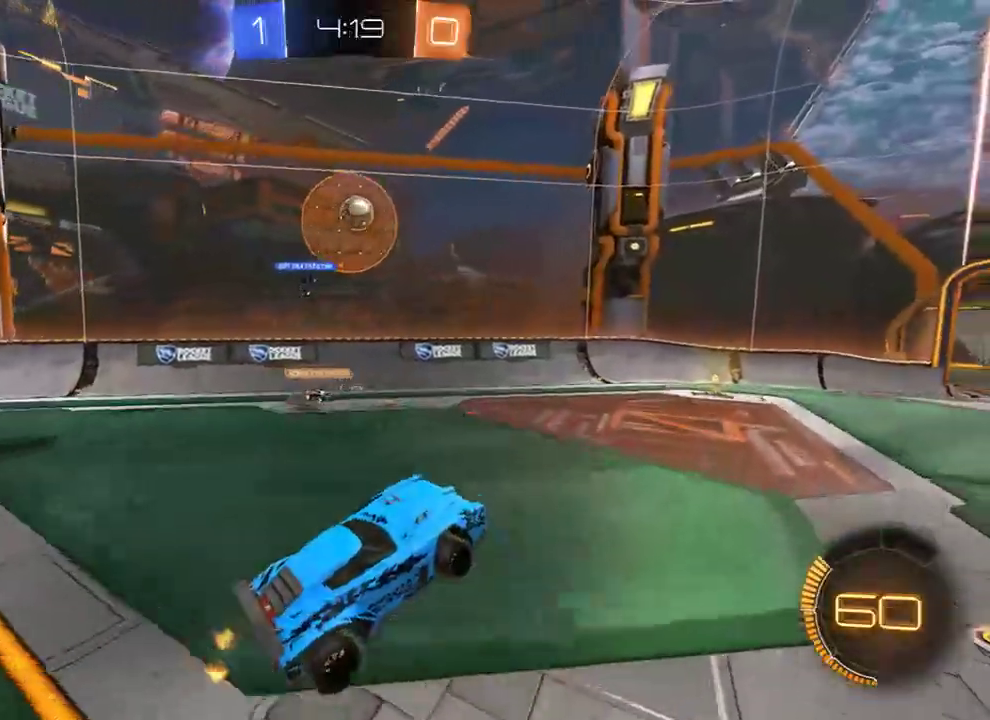
{"buttons": ["B", "L2", "R2", "L3"], "left_stick": "right", "right_stick": "center", "events": [[133, "R2", "down"], [233, "L2", "down"], [233, "left_stick", "up-right"], [450, "left_stick", "right"], [483, "L3", "down"]]}
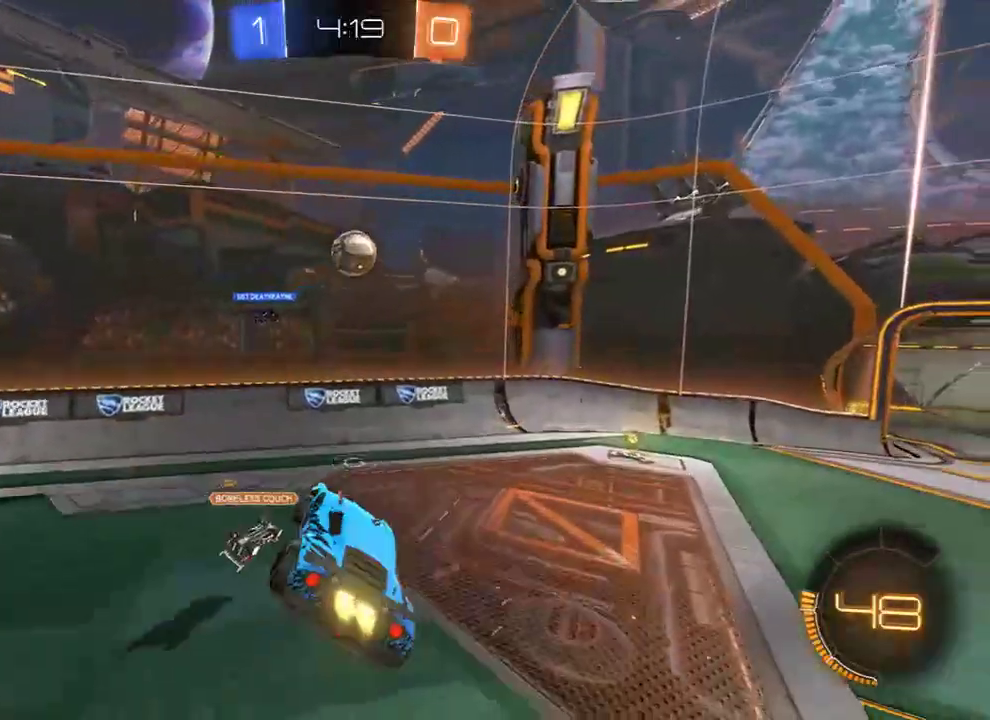
{"buttons": ["B", "R2"], "left_stick": "up-left", "right_stick": "center", "events": [[17, "left_stick", "down-right"], [183, "L2", "up"], [183, "L3", "up"], [450, "left_stick", "up-left"]]}
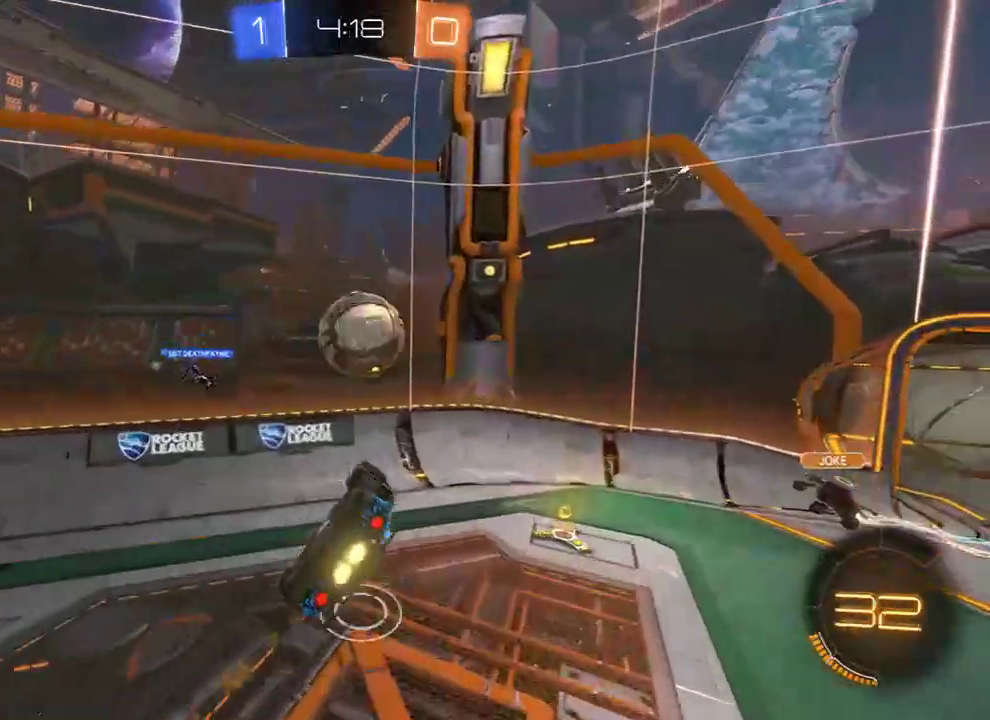
{"buttons": ["B", "L2"], "left_stick": "down-left", "right_stick": "center", "events": [[150, "left_stick", "left"], [250, "L2", "down"], [483, "R2", "up"], [483, "left_stick", "down-left"]]}
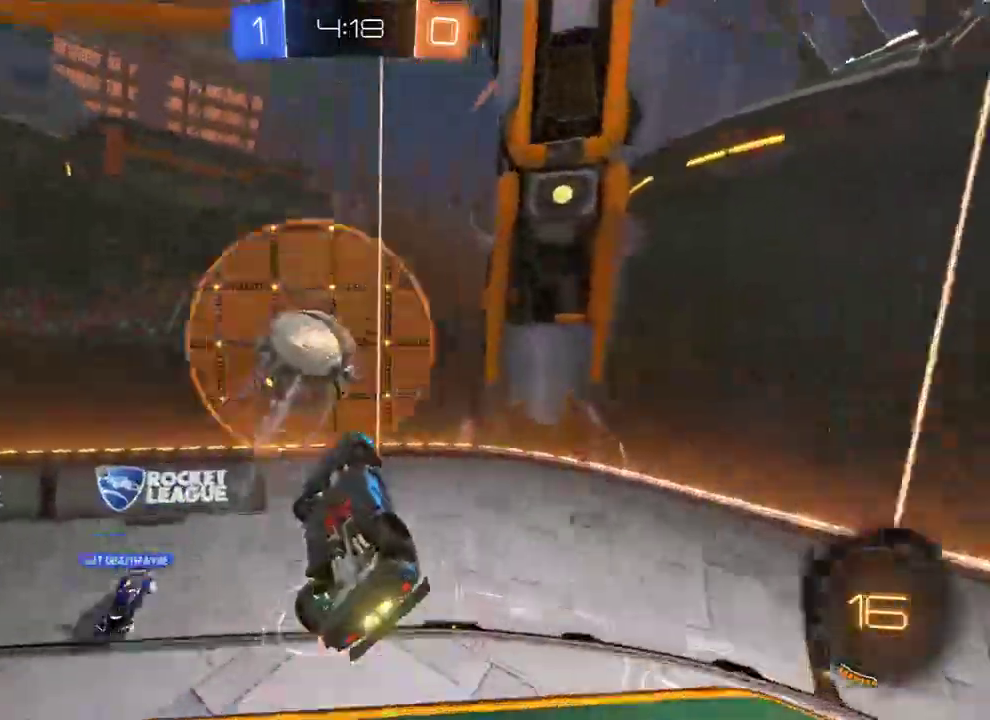
{"buttons": ["B", "L2"], "left_stick": "down-left", "right_stick": "center", "events": []}
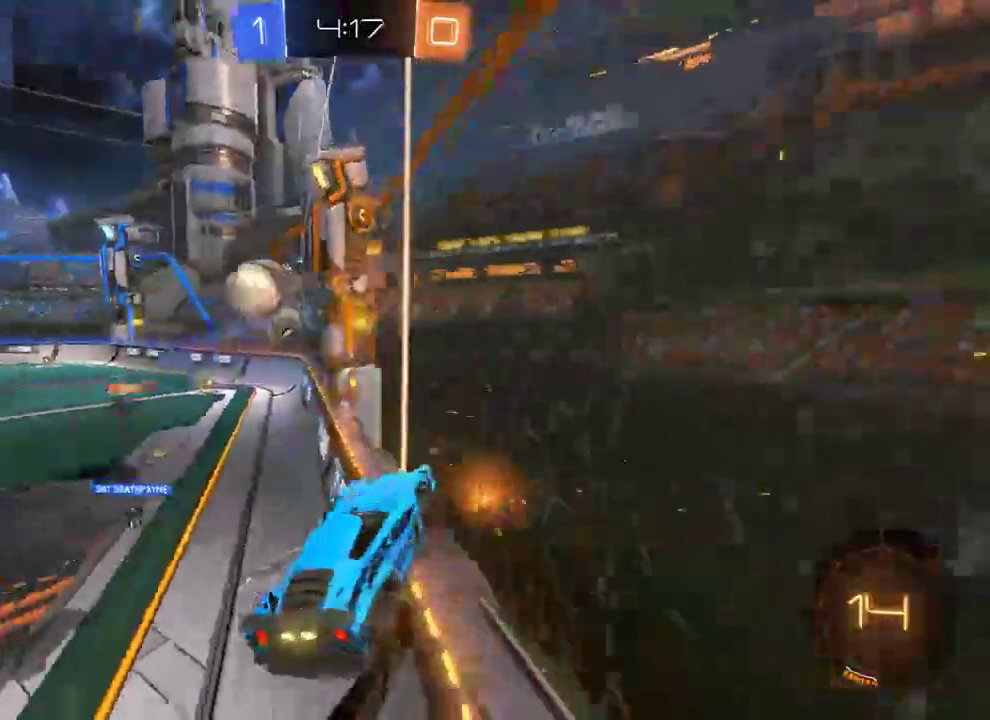
{"buttons": ["B", "L2"], "left_stick": "right", "right_stick": "center", "events": [[67, "L2", "up"], [167, "A", "down"], [167, "L2", "down"], [300, "A", "up"], [300, "left_stick", "down-right"], [433, "left_stick", "right"]]}
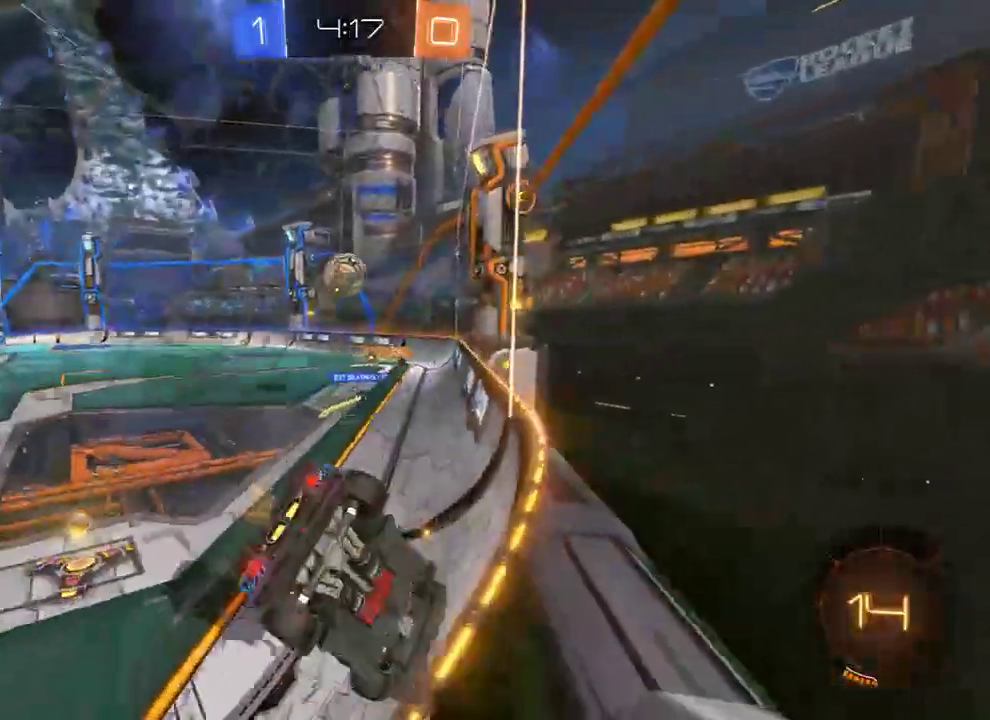
{"buttons": ["B", "R2"], "left_stick": "center", "right_stick": "center", "events": [[100, "L2", "up"], [100, "left_stick", "left"], [233, "R2", "down"], [500, "left_stick", "center"]]}
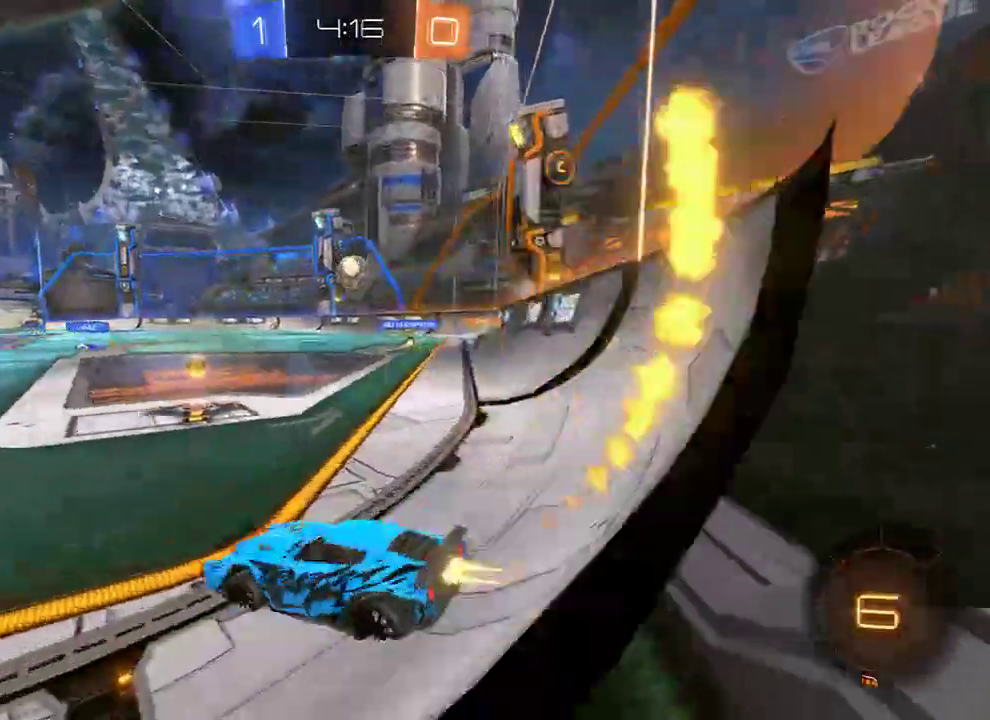
{"buttons": ["B"], "left_stick": "right", "right_stick": "center", "events": [[33, "left_stick", "right"], [267, "R2", "up"]]}
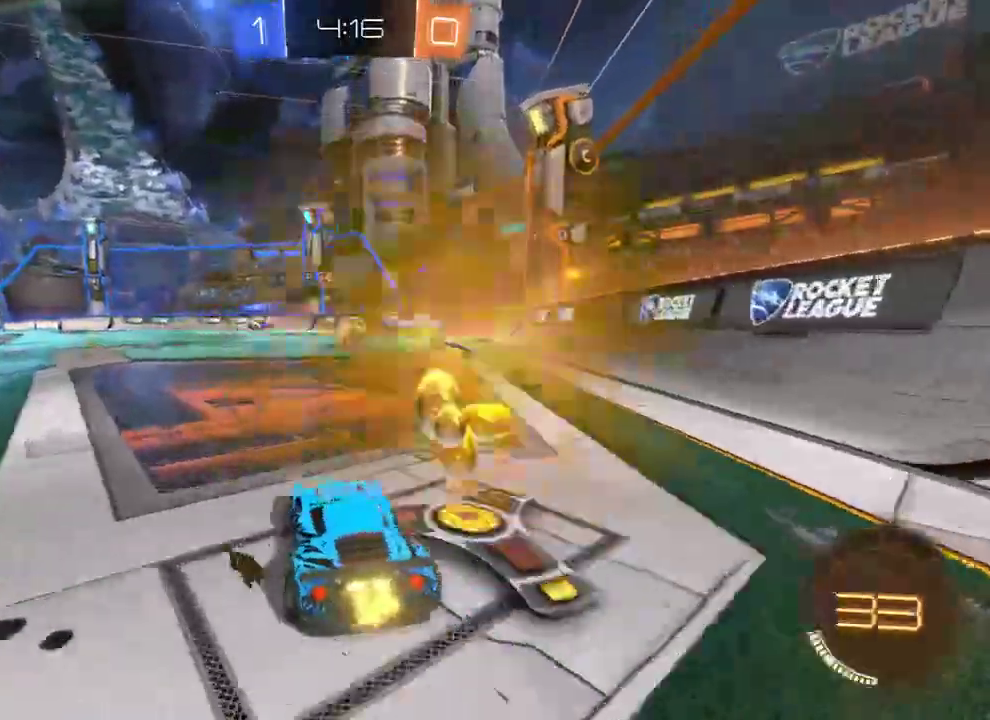
{"buttons": ["B"], "left_stick": "center", "right_stick": "center", "events": [[100, "B", "up"], [200, "B", "down"], [200, "left_stick", "center"]]}
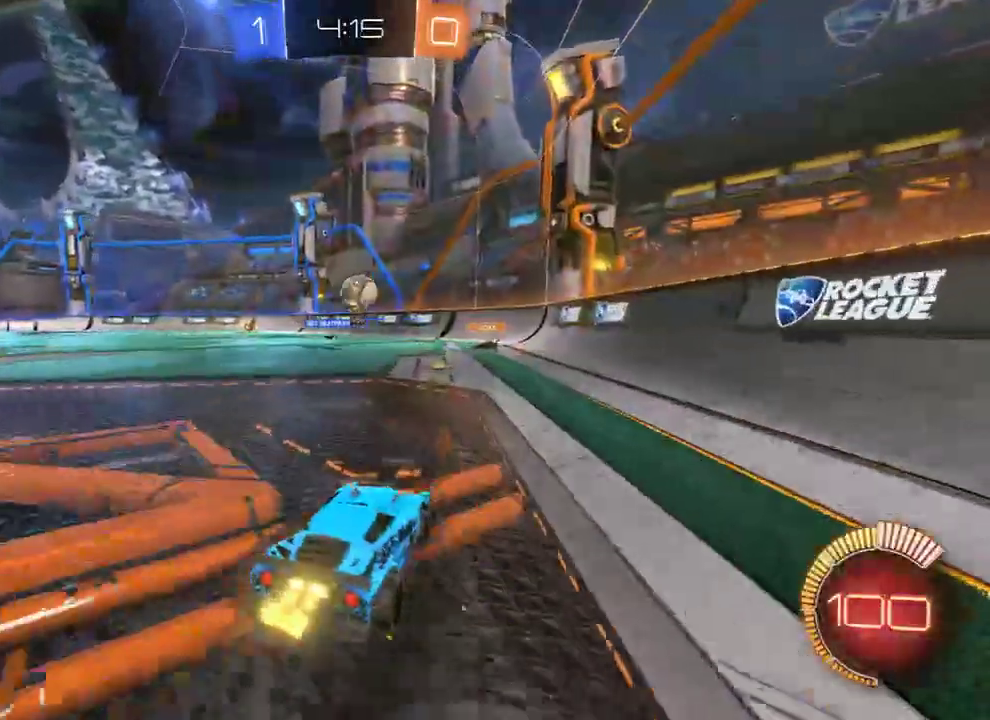
{"buttons": ["B", "R2"], "left_stick": "right", "right_stick": "center", "events": [[133, "left_stick", "right"], [150, "R2", "down"], [250, "left_stick", "center"], [383, "left_stick", "right"]]}
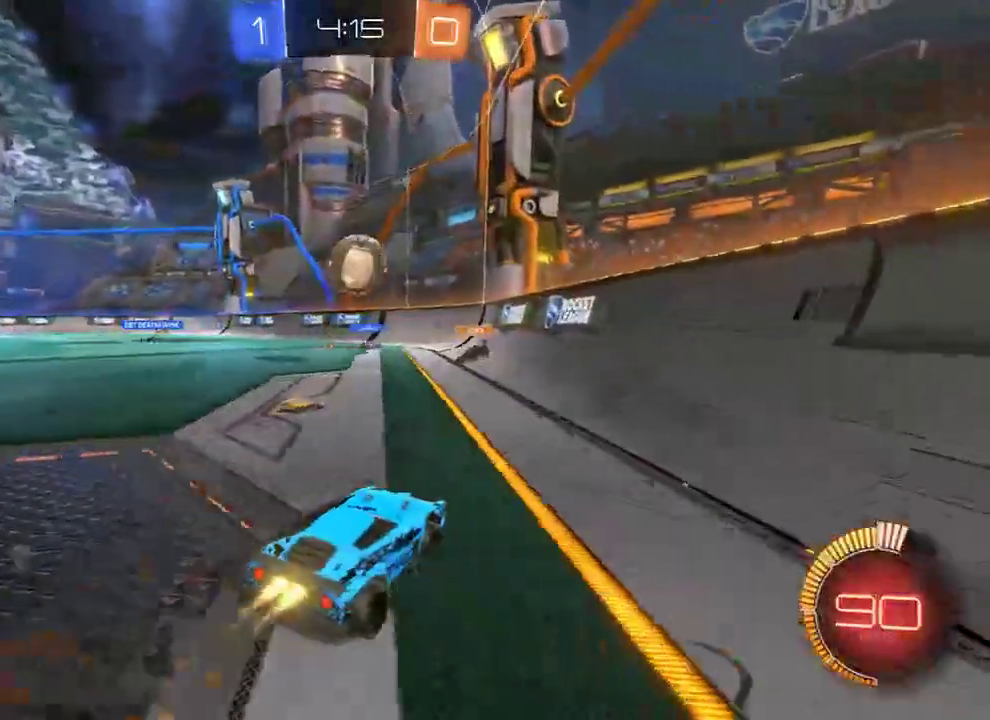
{"buttons": ["B"], "left_stick": "center", "right_stick": "center", "events": [[50, "left_stick", "down-left"], [183, "A", "down"], [217, "L2", "down"], [350, "A", "up"], [417, "R2", "up"], [483, "L2", "up"], [483, "left_stick", "center"]]}
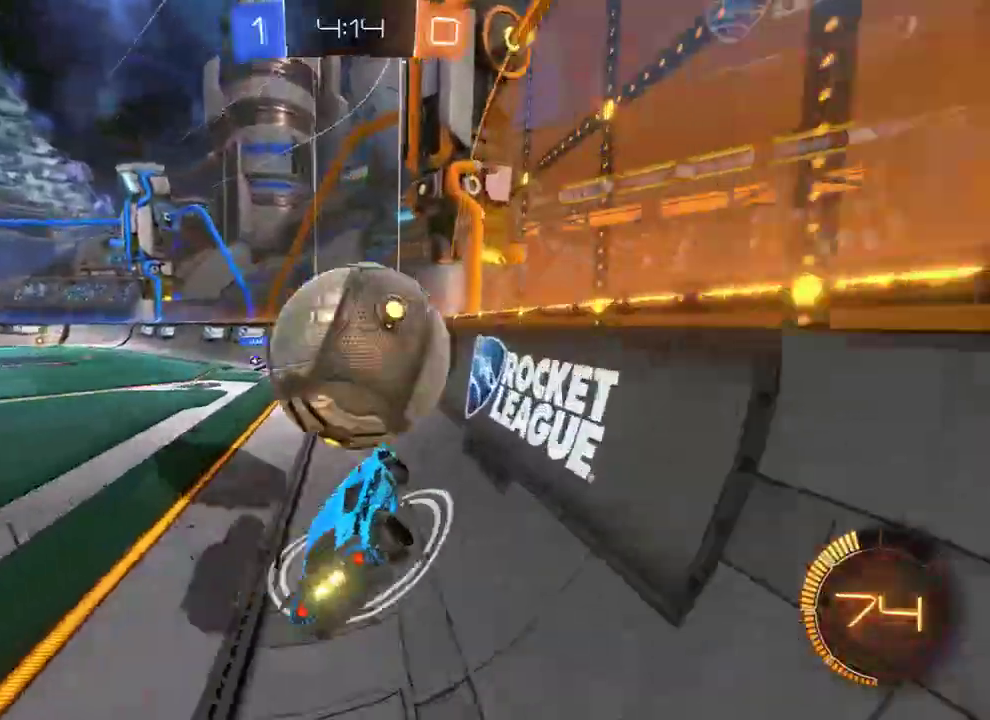
{"buttons": ["B"], "left_stick": "left", "right_stick": "center", "events": [[317, "left_stick", "left"], [433, "R2", "down"], [500, "R2", "up"]]}
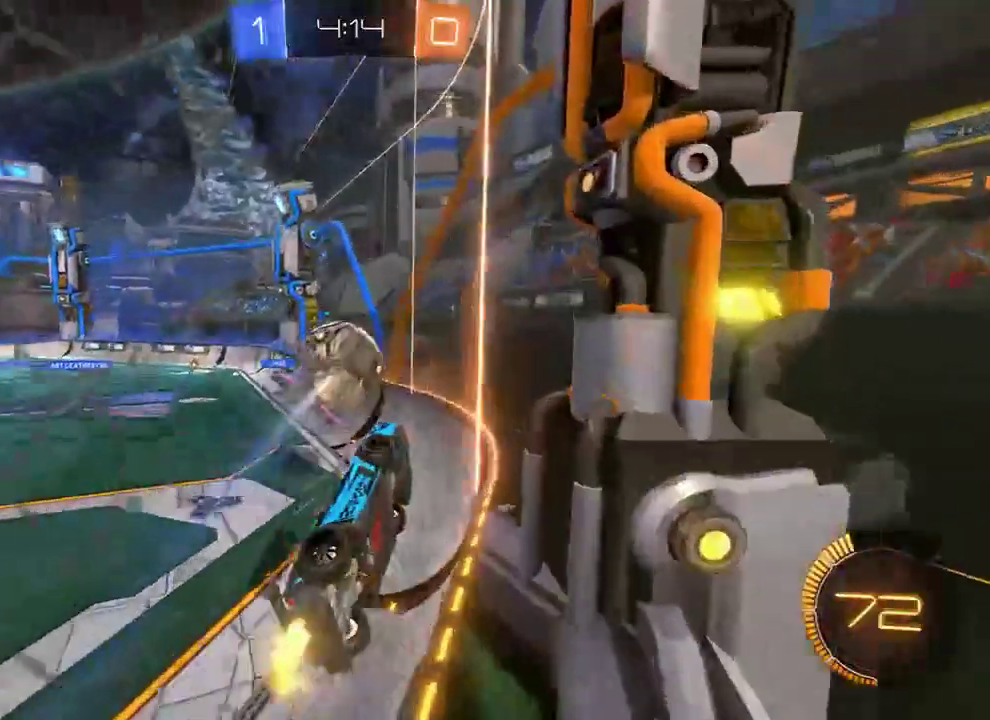
{"buttons": ["B", "X"], "left_stick": "left", "right_stick": "center", "events": [[100, "R2", "down"], [267, "left_stick", "center"], [333, "R2", "up"], [367, "left_stick", "left"], [500, "X", "down"]]}
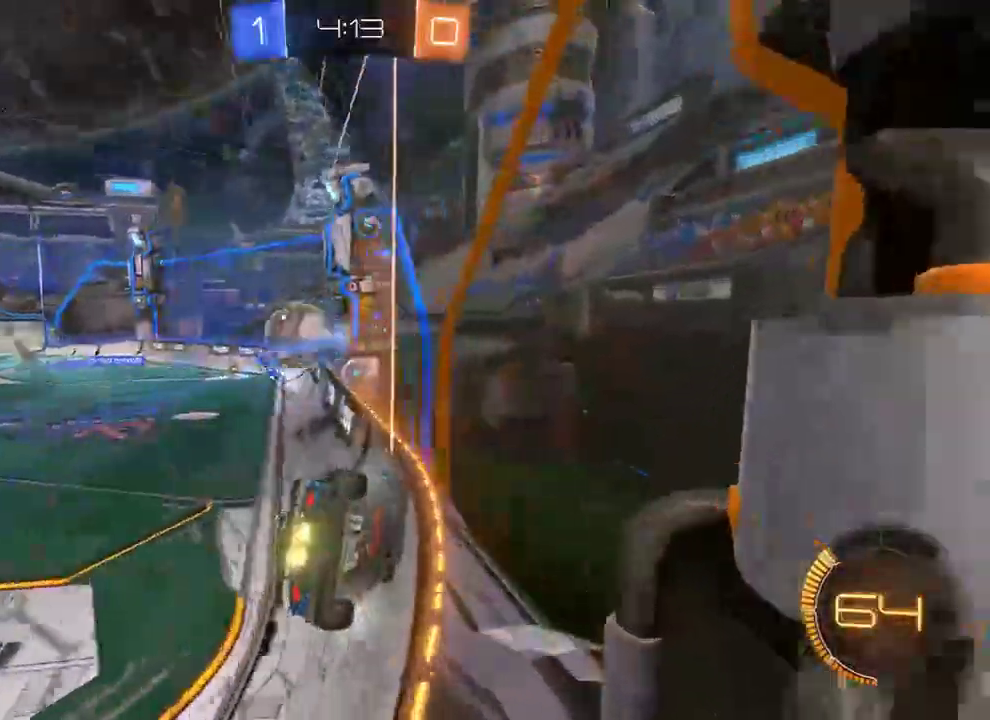
{"buttons": ["B"], "left_stick": "right", "right_stick": "center", "events": [[133, "X", "up"], [167, "left_stick", "right"], [267, "left_stick", "left"], [400, "left_stick", "right"]]}
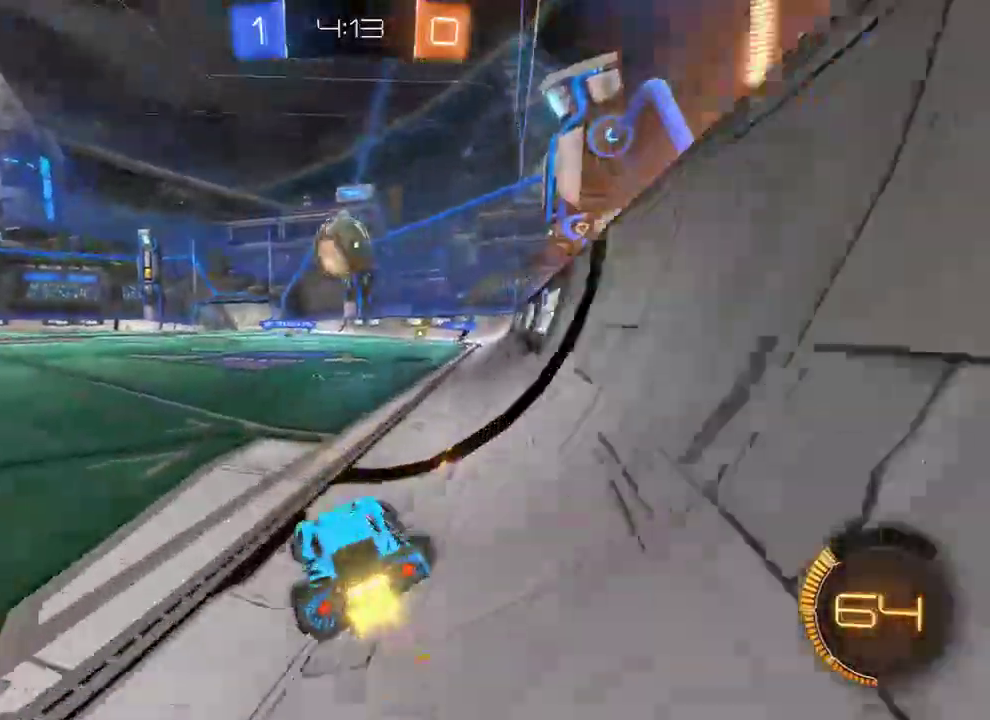
{"buttons": ["B", "R2"], "left_stick": "right", "right_stick": "center", "events": [[133, "left_stick", "left"], [233, "left_stick", "up-right"], [333, "left_stick", "left"], [400, "R2", "down"], [433, "left_stick", "right"]]}
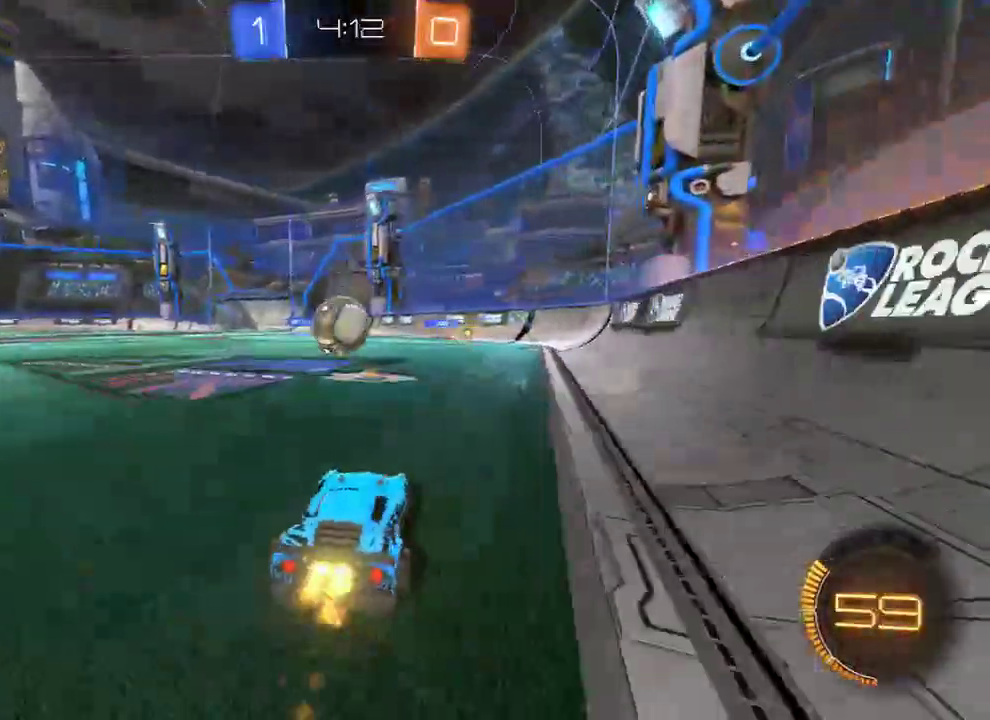
{"buttons": ["B"], "left_stick": "left", "right_stick": "center", "events": [[17, "left_stick", "left"], [83, "left_stick", "right"], [117, "R2", "up"], [150, "left_stick", "left"], [233, "X", "down"], [350, "X", "up"]]}
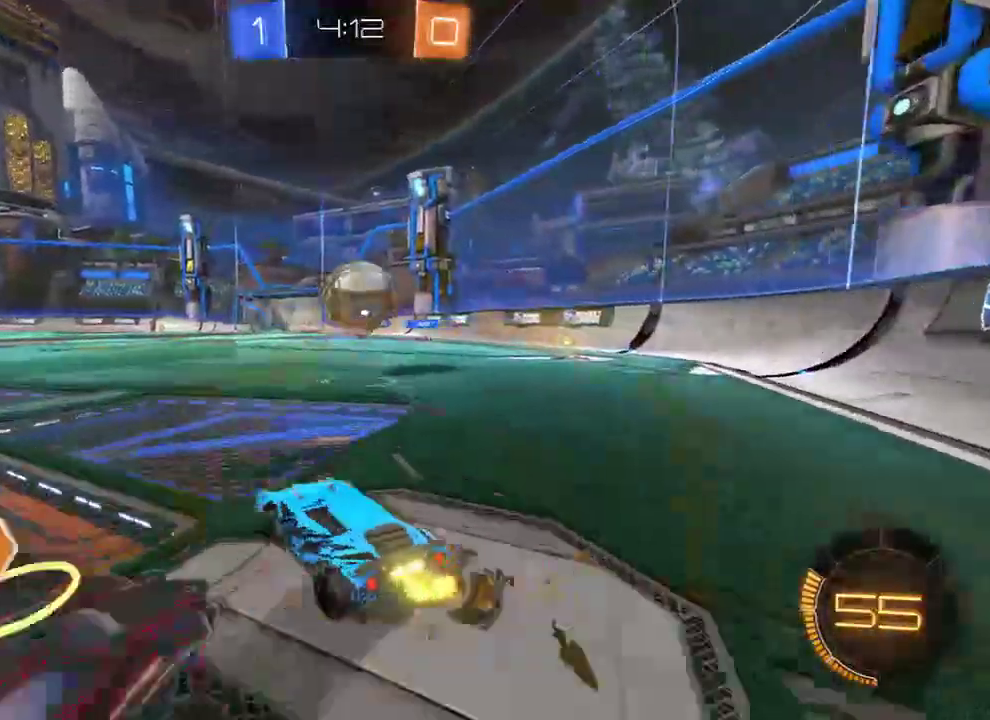
{"buttons": ["B"], "left_stick": "left", "right_stick": "center", "events": []}
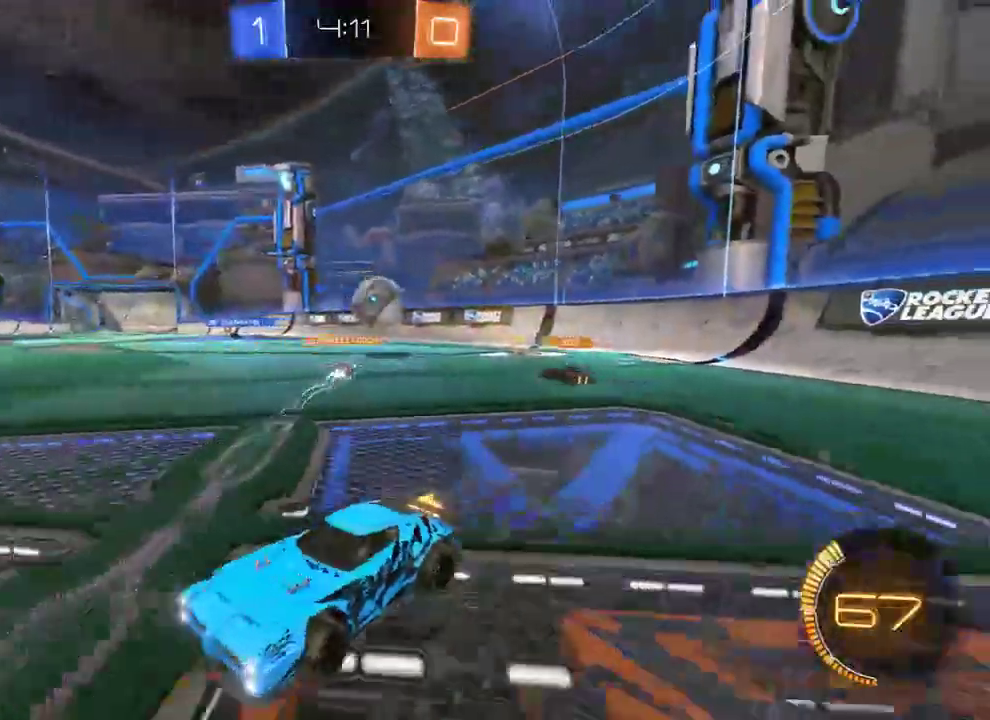
{"buttons": ["B"], "left_stick": "right", "right_stick": "center", "events": [[83, "left_stick", "right"]]}
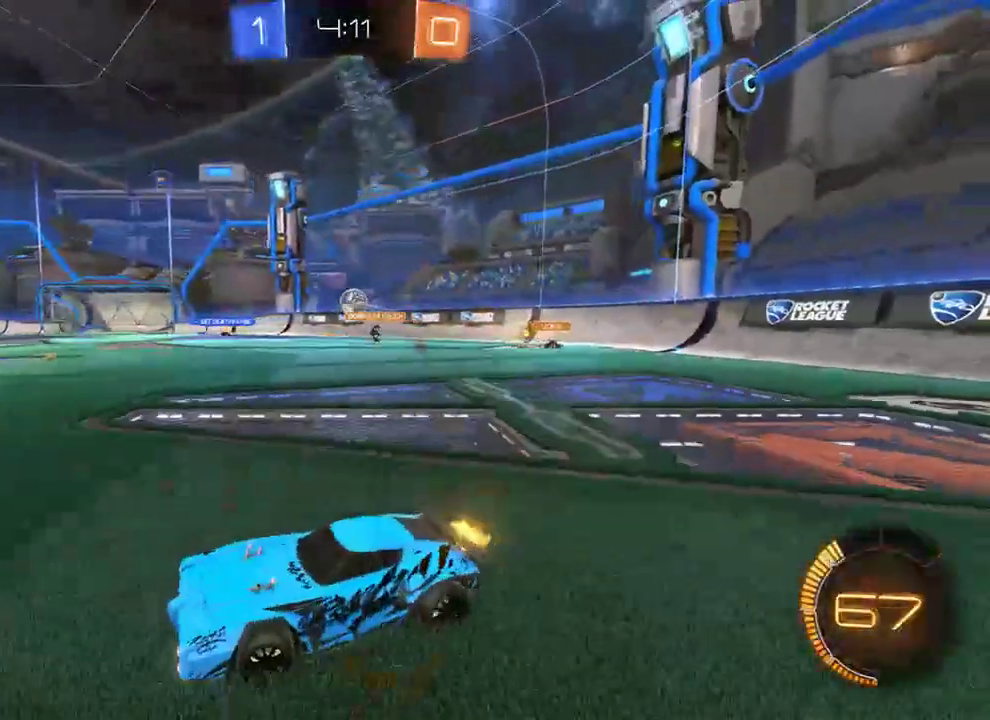
{"buttons": ["B"], "left_stick": "up-right", "right_stick": "center", "events": [[400, "left_stick", "up-left"], [483, "left_stick", "up-right"]]}
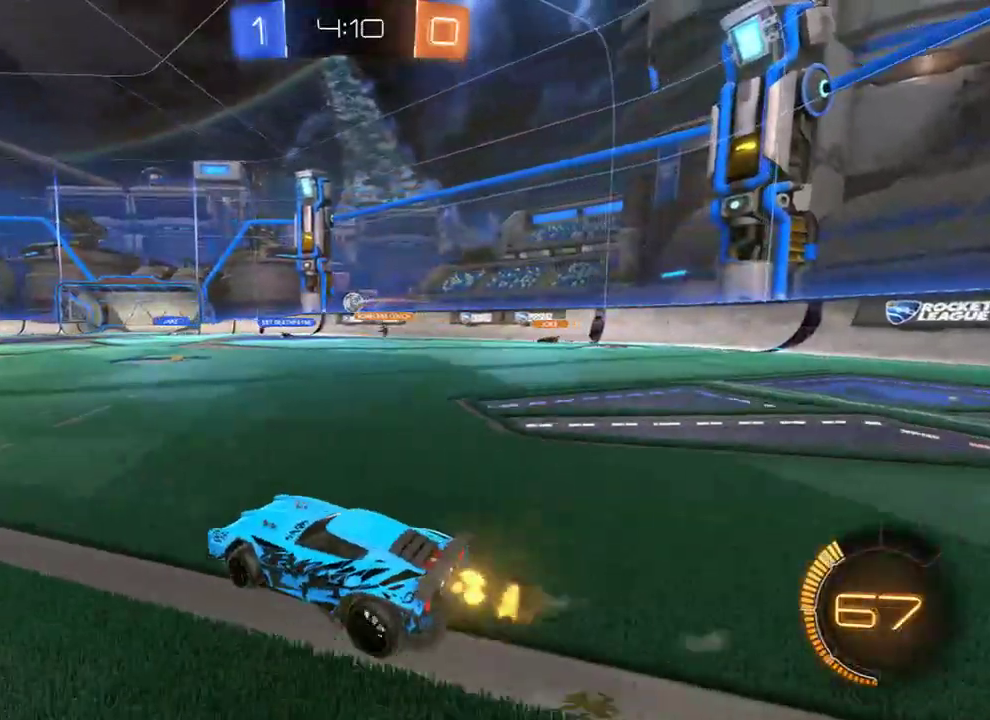
{"buttons": ["B"], "left_stick": "right", "right_stick": "center", "events": [[300, "left_stick", "center"], [467, "left_stick", "right"]]}